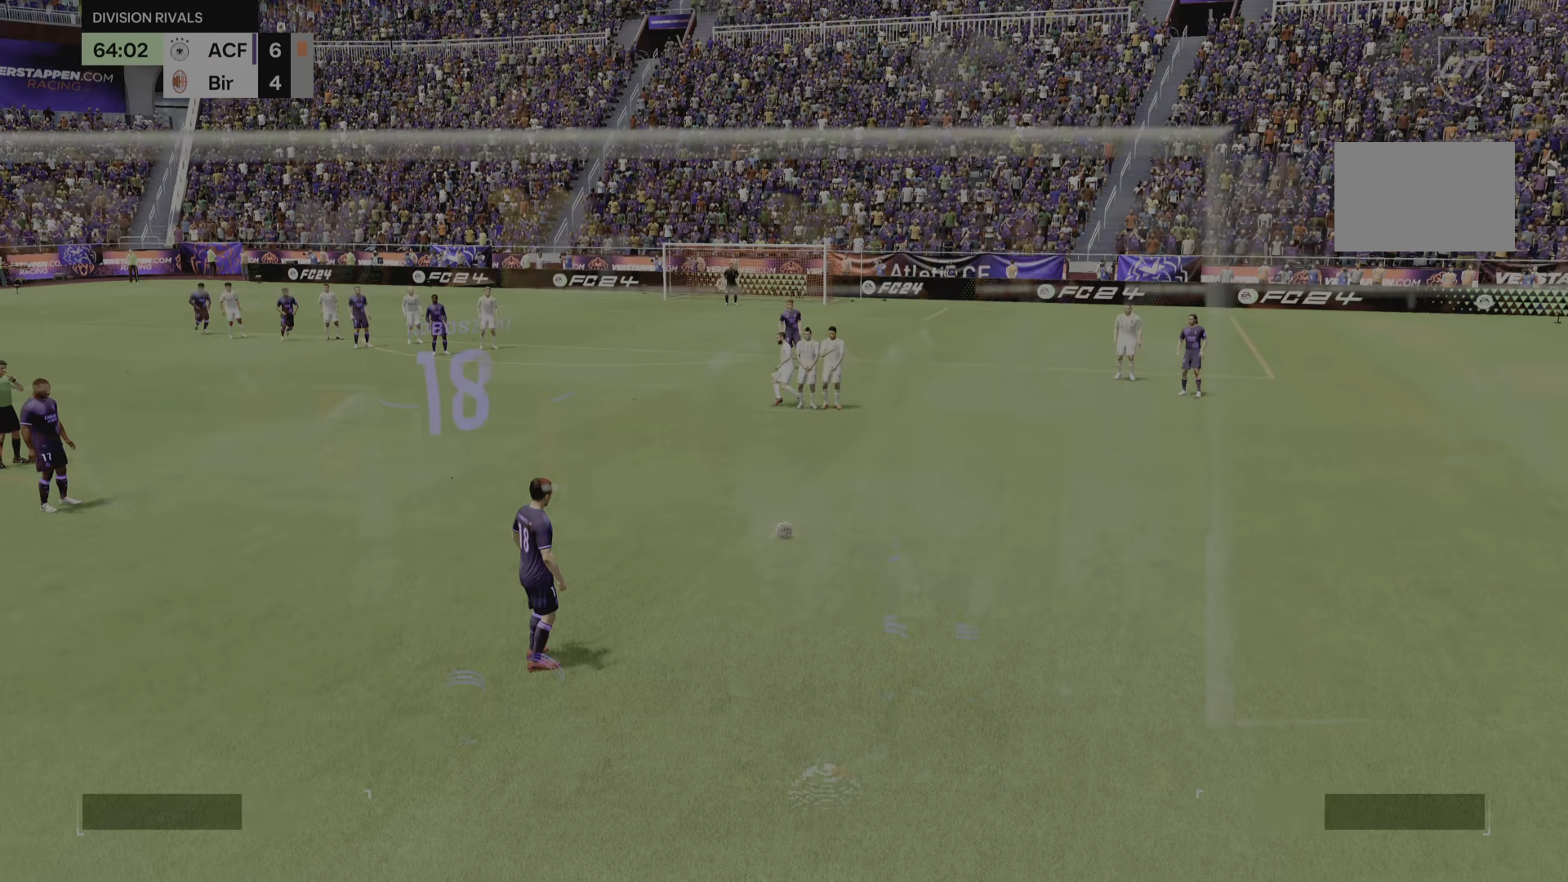
Gameplay with a controller (PlayStation layout); each line is a JSON object with the inputs held at the frame after it. "events" lists button and stick changes between this image and that frame as [ms after this image, input, new state], when the widget could be followed in between. Not read: L3 R3.
{"buttons": [], "left_stick": "center", "right_stick": "center", "events": []}
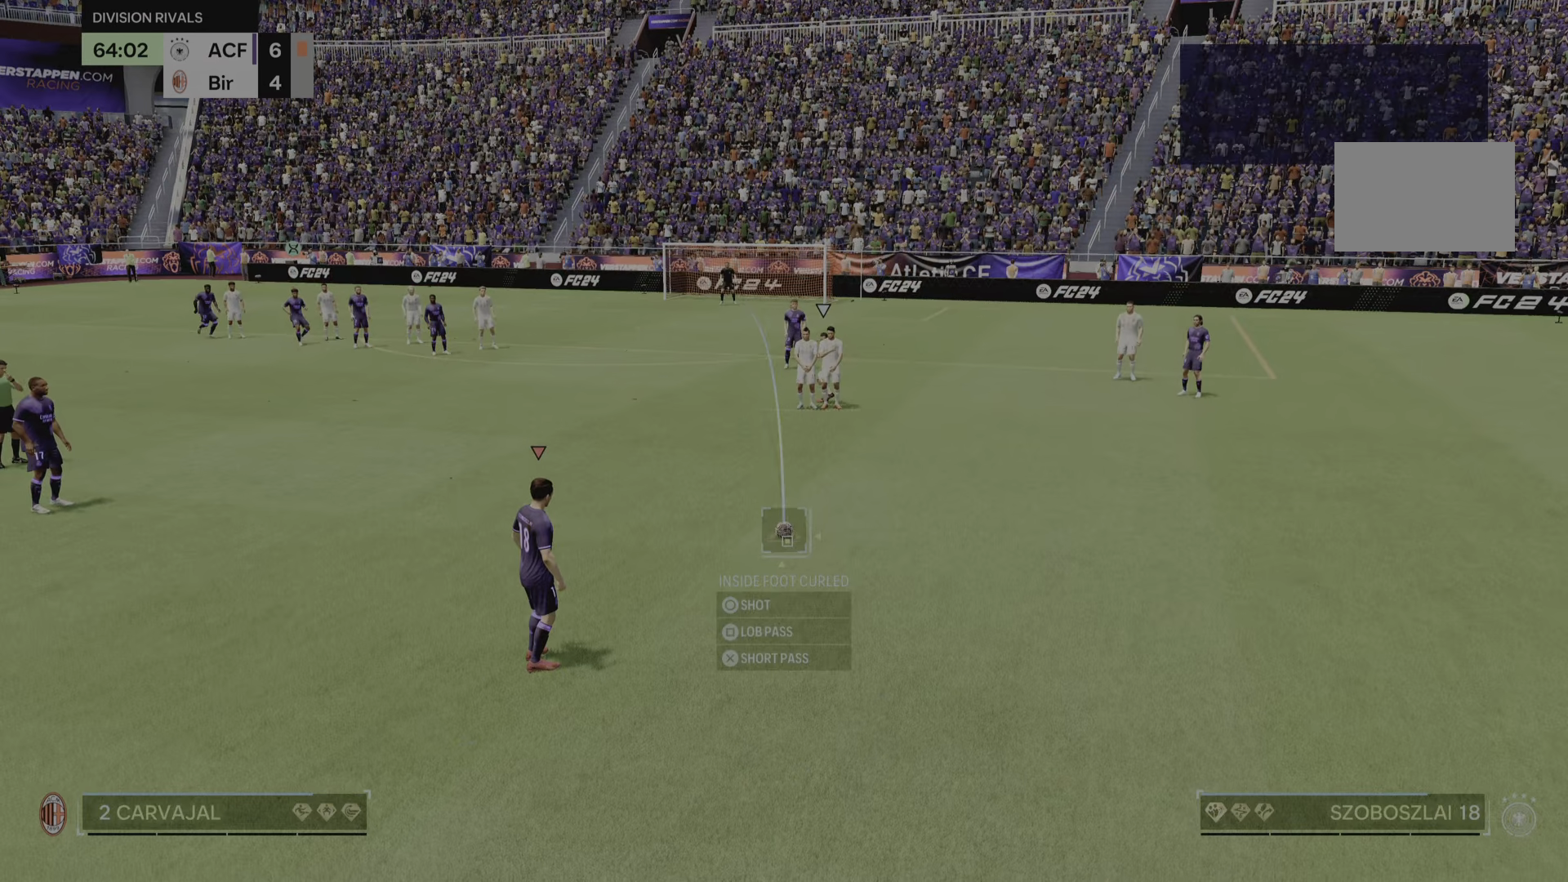
{"buttons": [], "left_stick": "center", "right_stick": "up-left", "events": [[167, "right_stick", "right"], [300, "right_stick", "center"], [401, "right_stick", "up-left"]]}
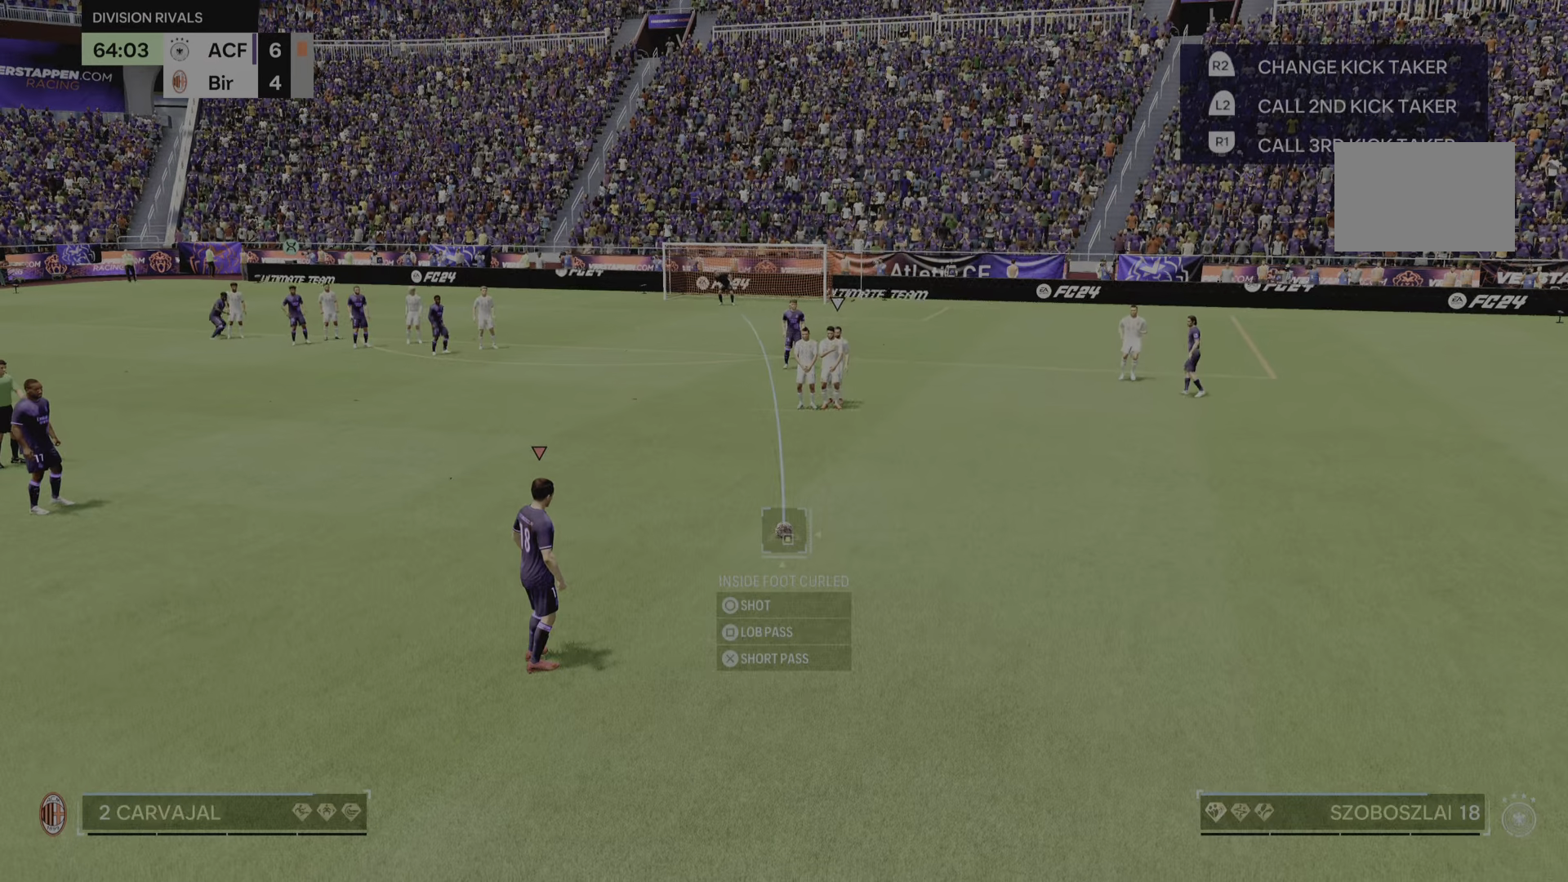
{"buttons": [], "left_stick": "center", "right_stick": "center", "events": [[133, "right_stick", "center"]]}
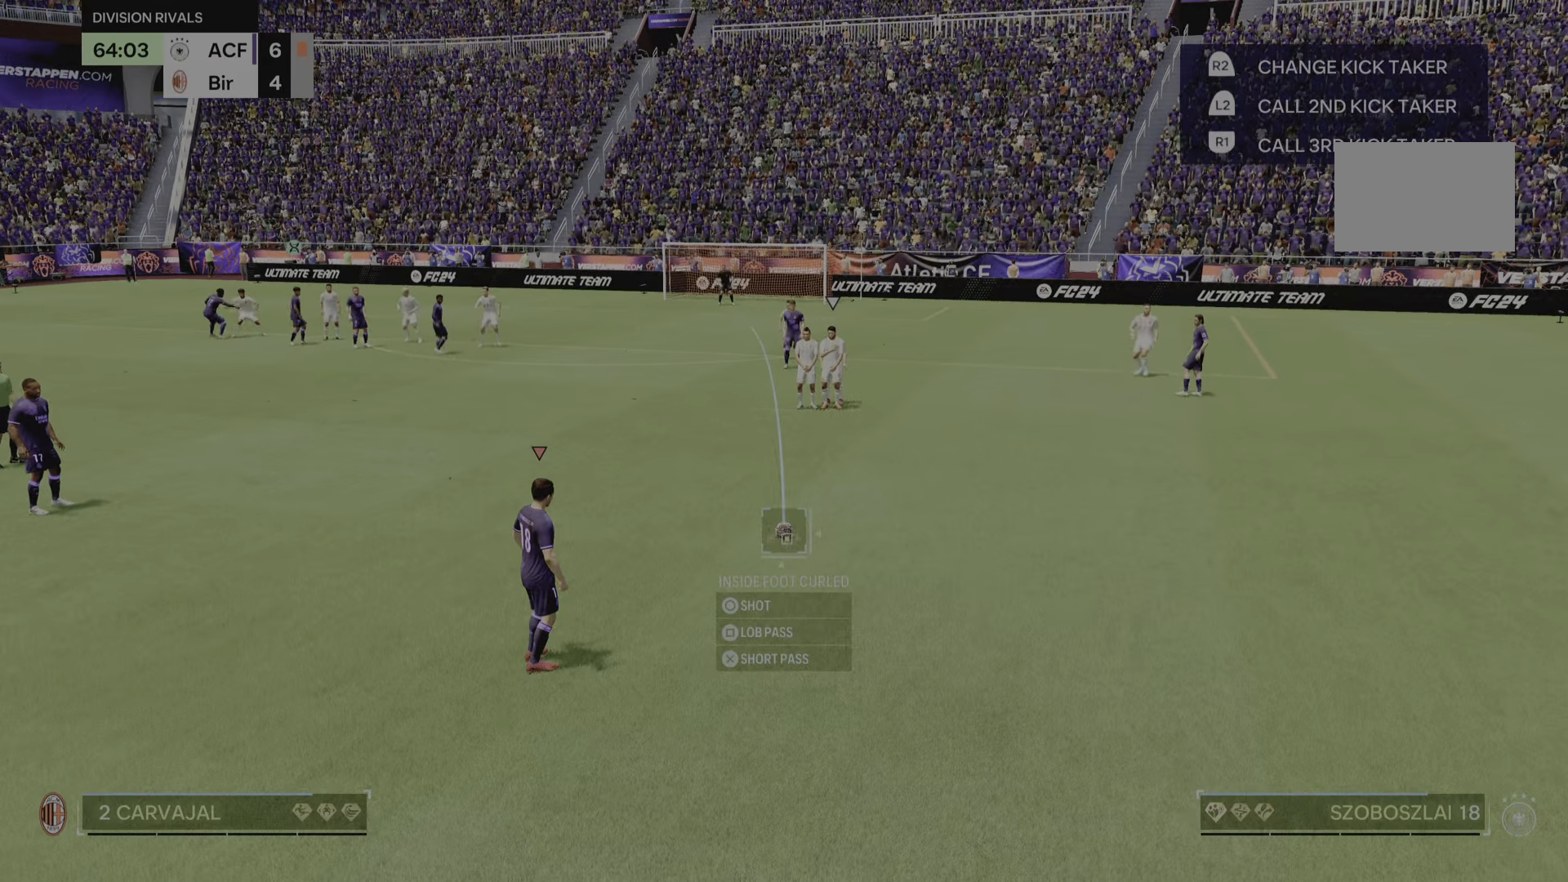
{"buttons": [], "left_stick": "center", "right_stick": "center", "events": [[83, "right_stick", "down-left"], [216, "right_stick", "center"]]}
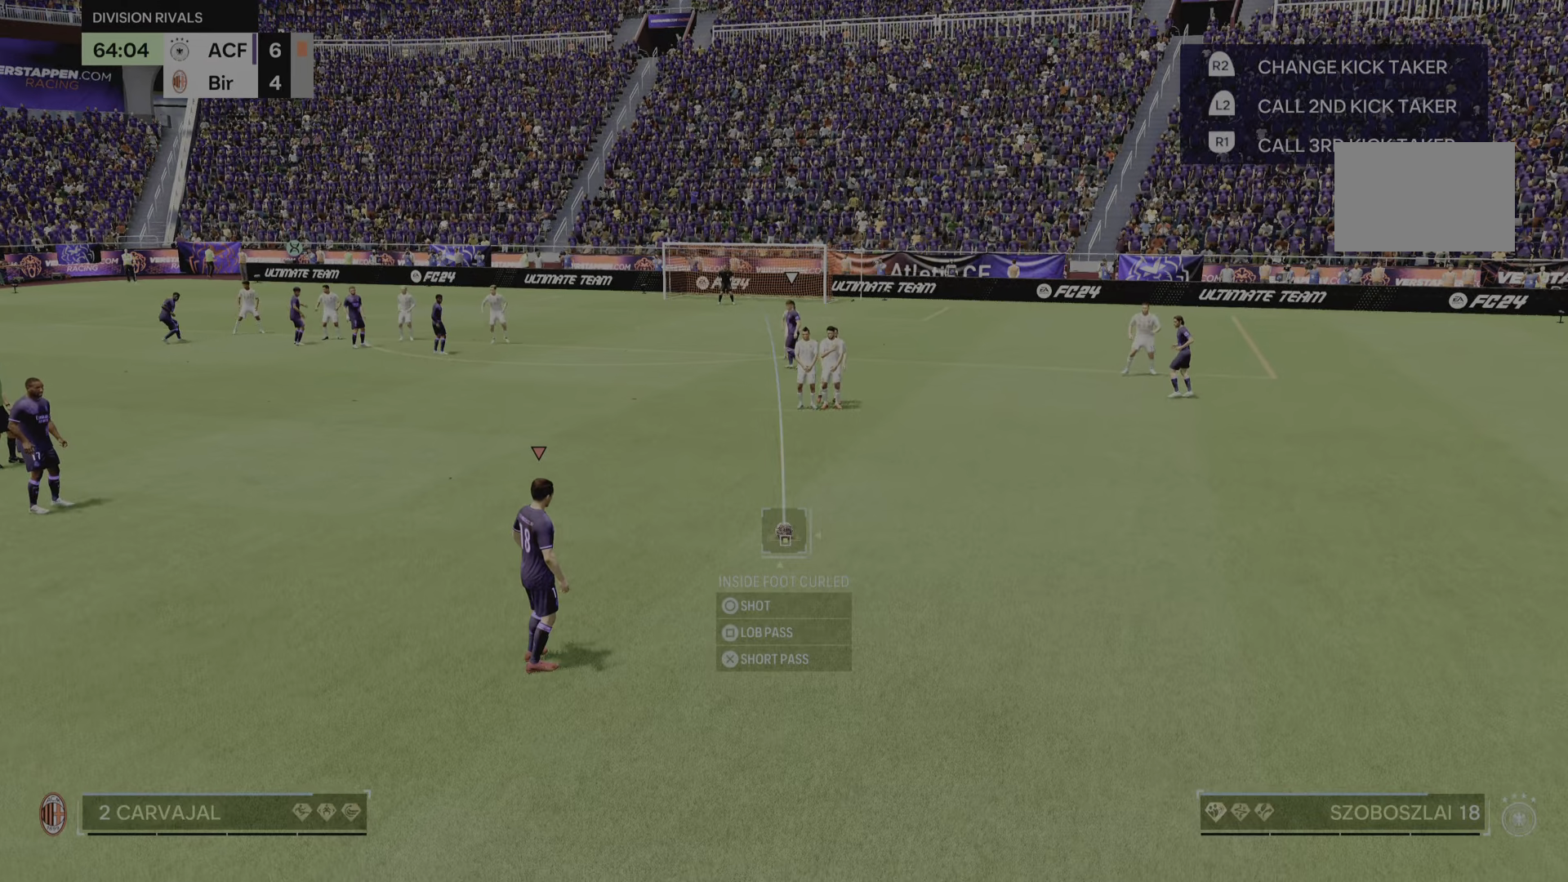
{"buttons": [], "left_stick": "center", "right_stick": "center", "events": [[184, "right_stick", "down-left"], [317, "right_stick", "center"]]}
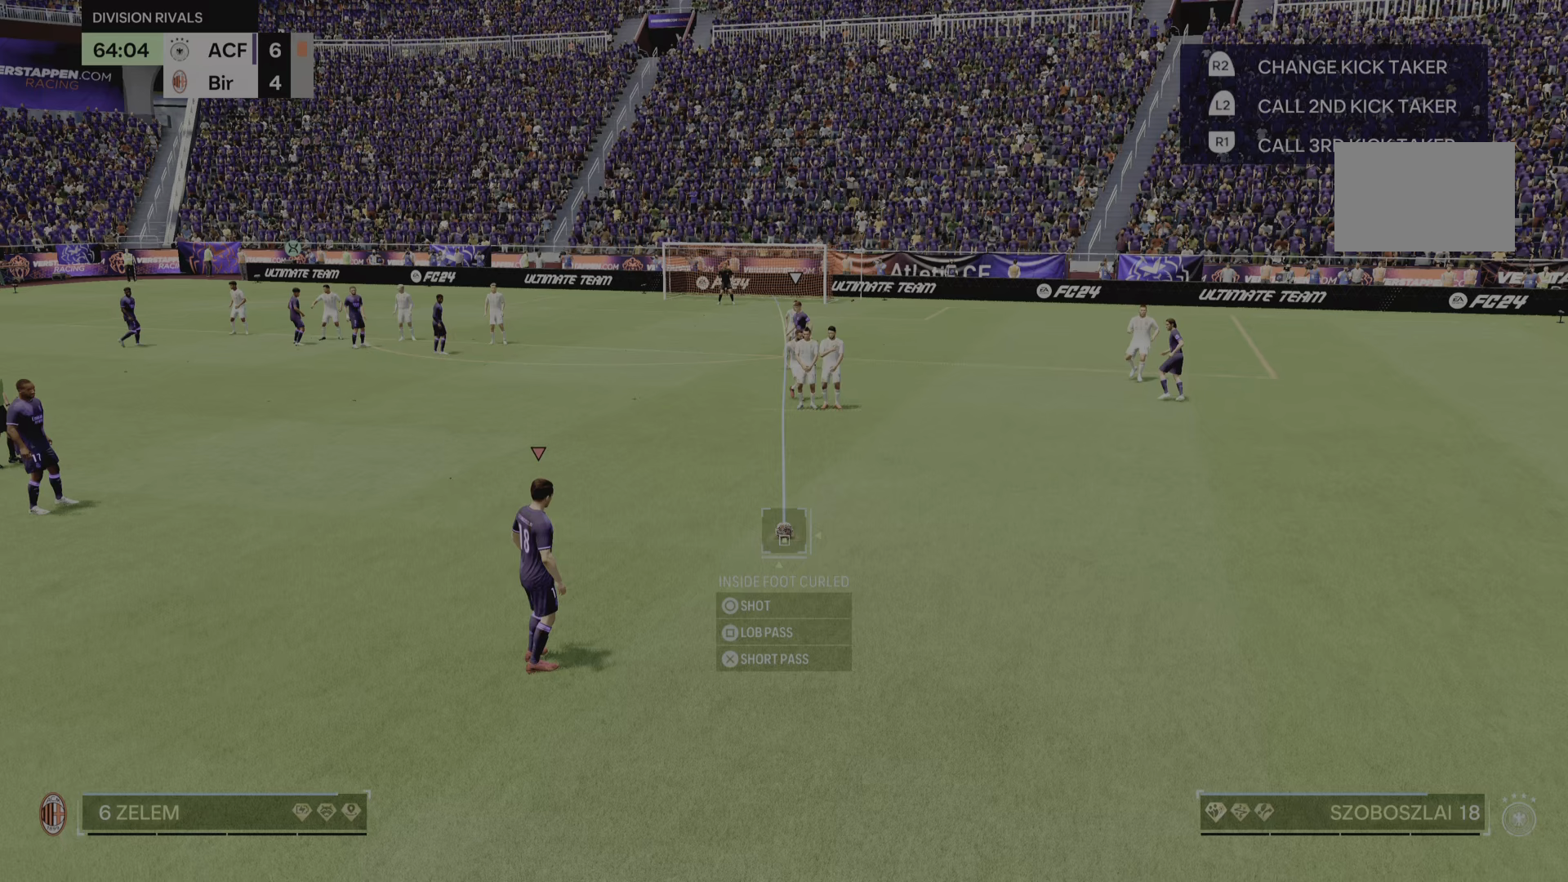
{"buttons": [], "left_stick": "center", "right_stick": "center", "events": []}
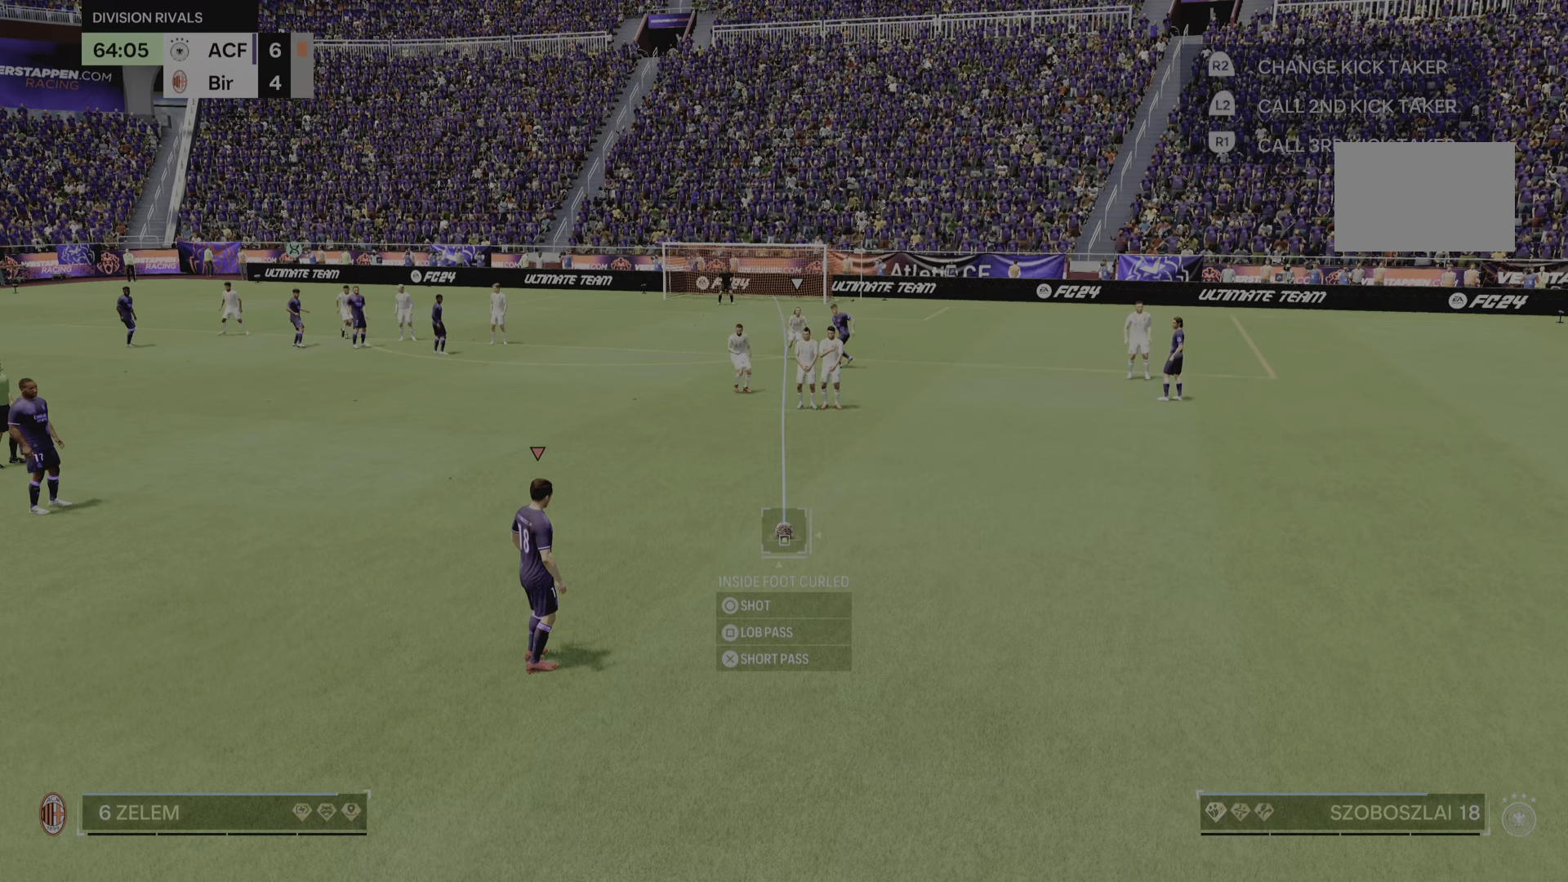
{"buttons": [], "left_stick": "center", "right_stick": "center", "events": [[183, "left_stick", "right"], [283, "left_stick", "center"]]}
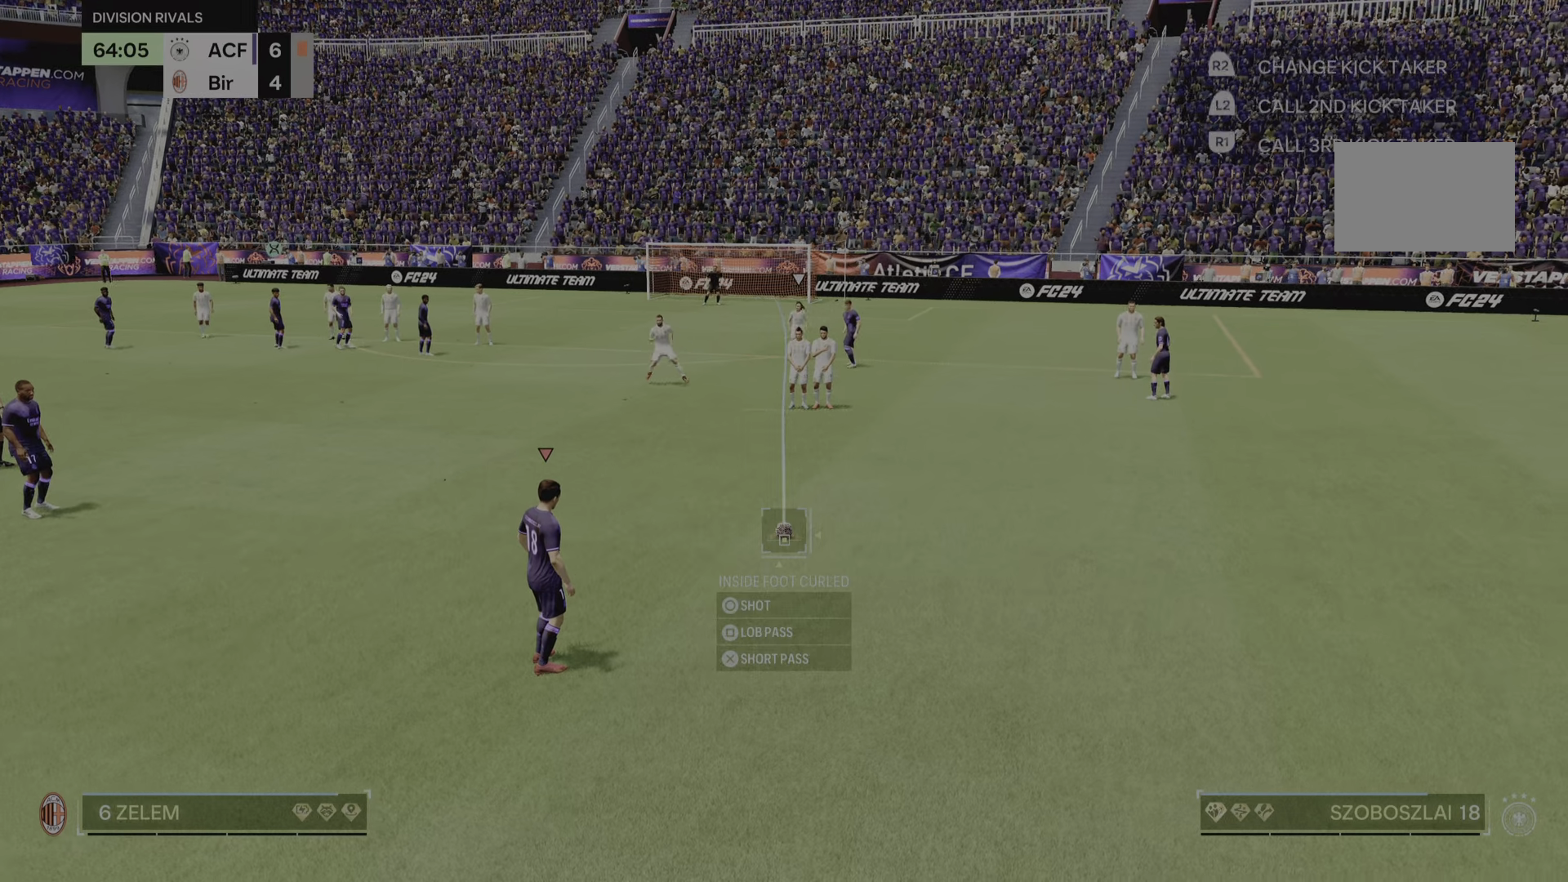
{"buttons": [], "left_stick": "center", "right_stick": "center", "events": [[50, "left_stick", "right"], [184, "left_stick", "center"]]}